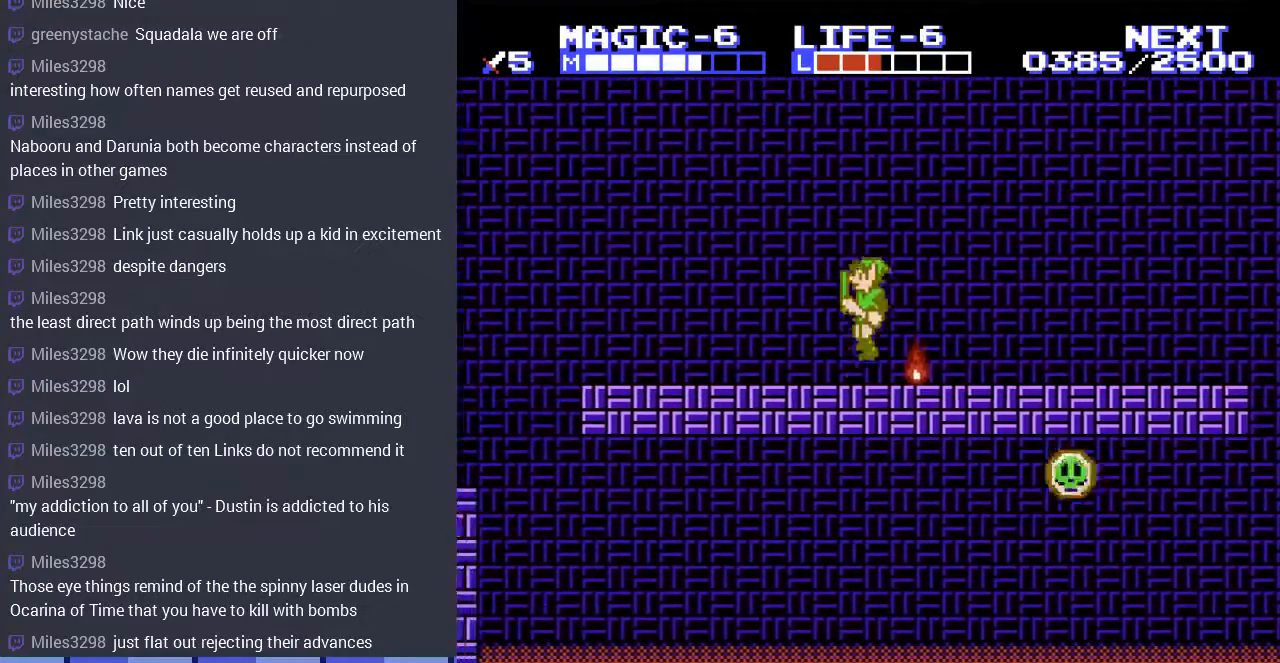
Gameplay with a controller (Nintendo layout); each line is a JSON object with the inputs held at the frame after it. "events" lists button and stick changes between this image and that frame as [ms after this image, input, new state], when the widget could be followed in between. Not read: L3 R3.
{"buttons": ["DPAD_LEFT"], "events": []}
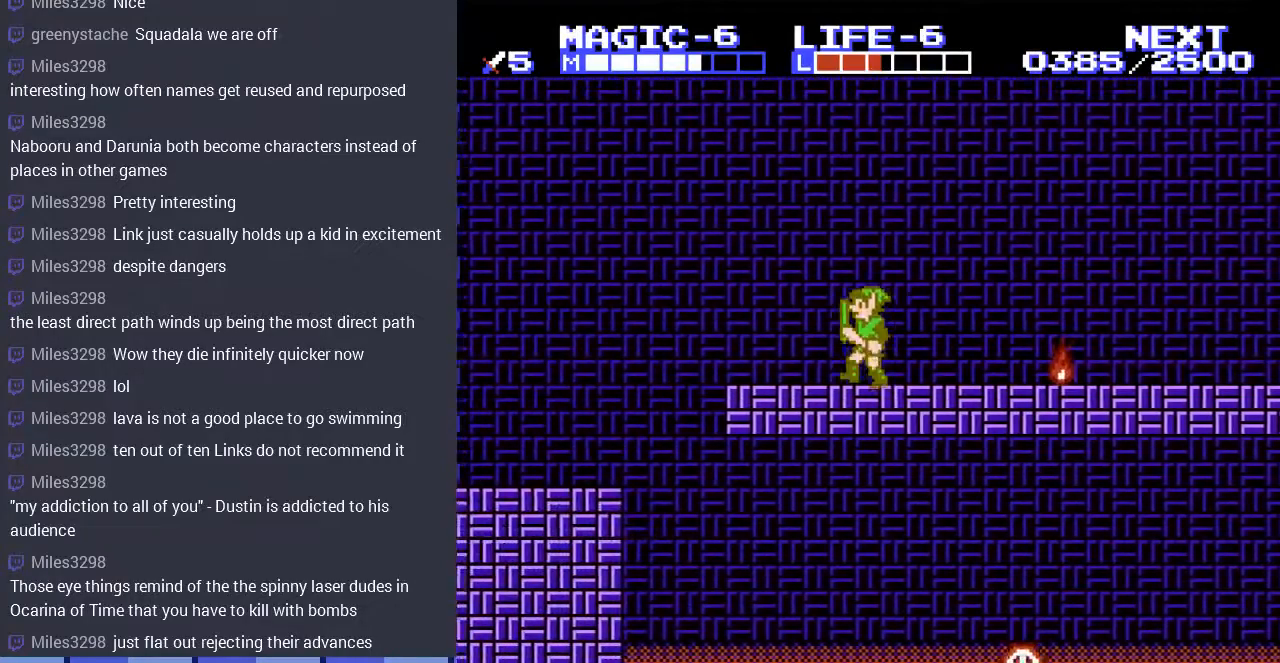
{"buttons": ["DPAD_LEFT"], "events": [[367, "A", "down"], [500, "A", "up"]]}
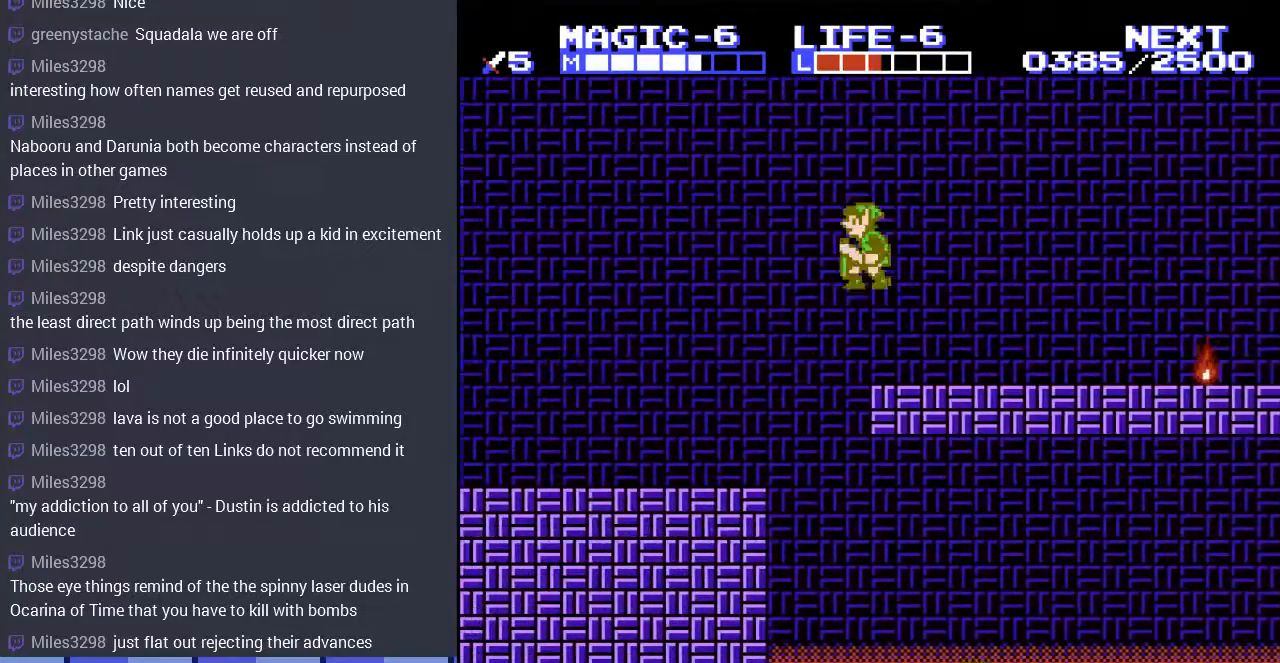
{"buttons": ["DPAD_DOWN"], "events": [[467, "DPAD_DOWN", "down"], [500, "DPAD_LEFT", "up"]]}
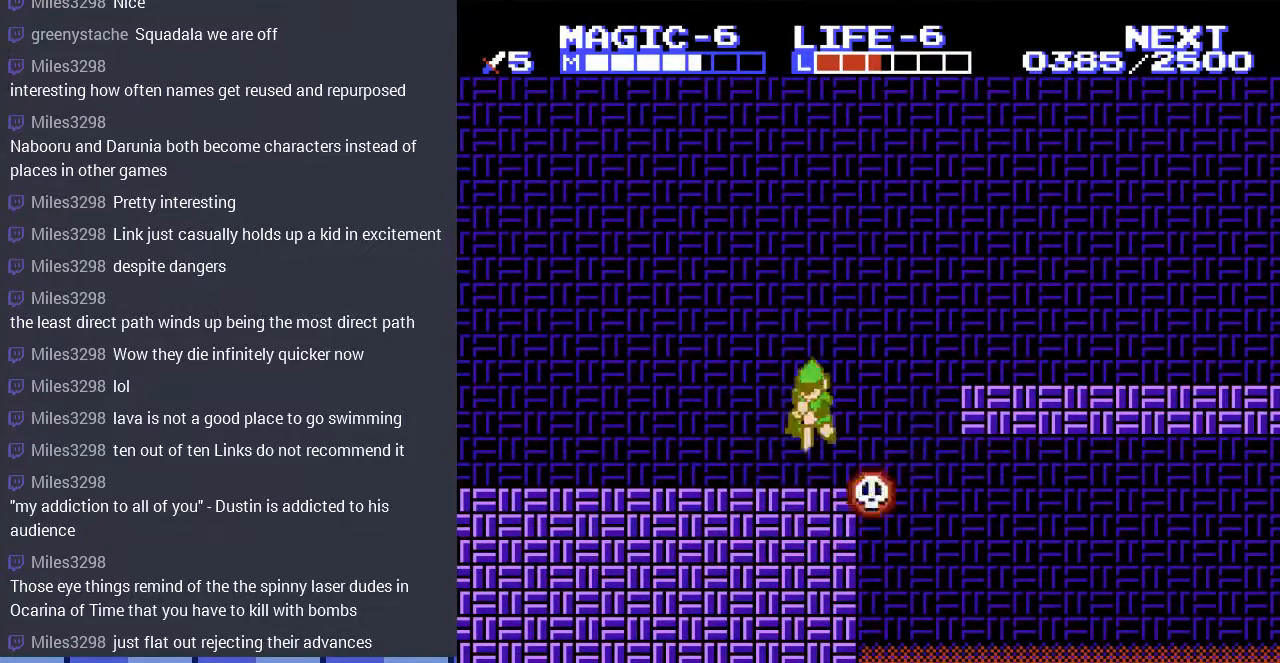
{"buttons": ["DPAD_LEFT"], "events": [[100, "DPAD_LEFT", "down"], [133, "DPAD_DOWN", "up"], [200, "A", "down"], [367, "A", "up"]]}
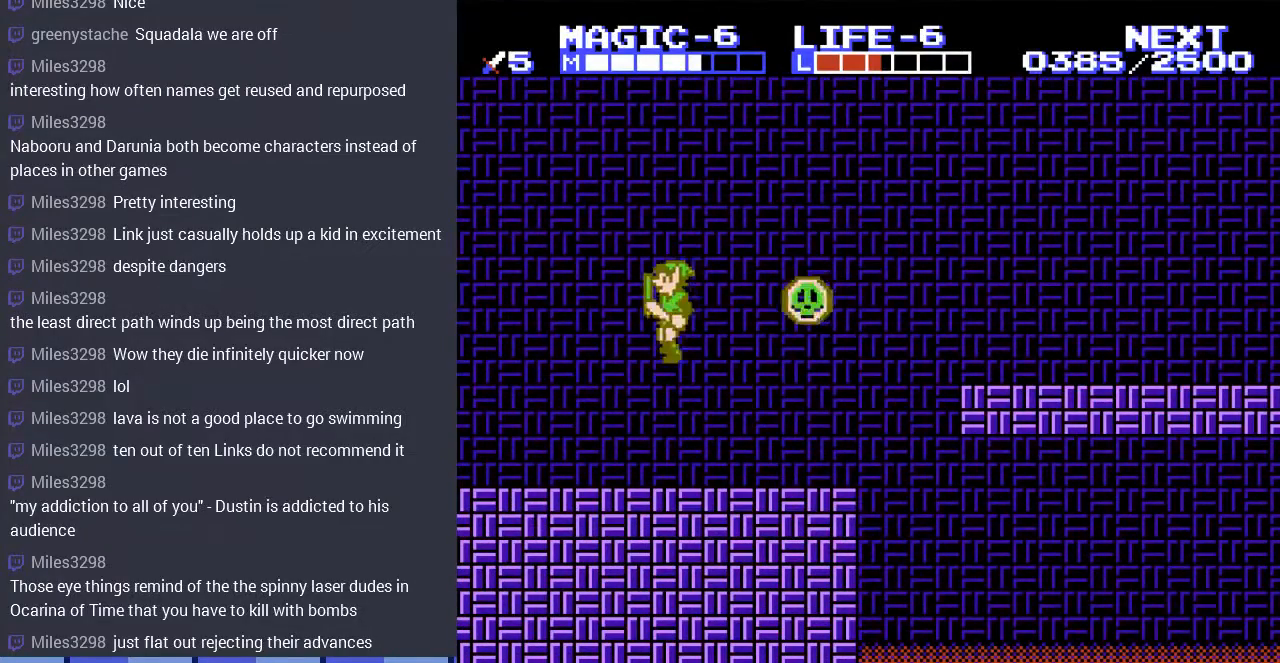
{"buttons": ["DPAD_LEFT"], "events": []}
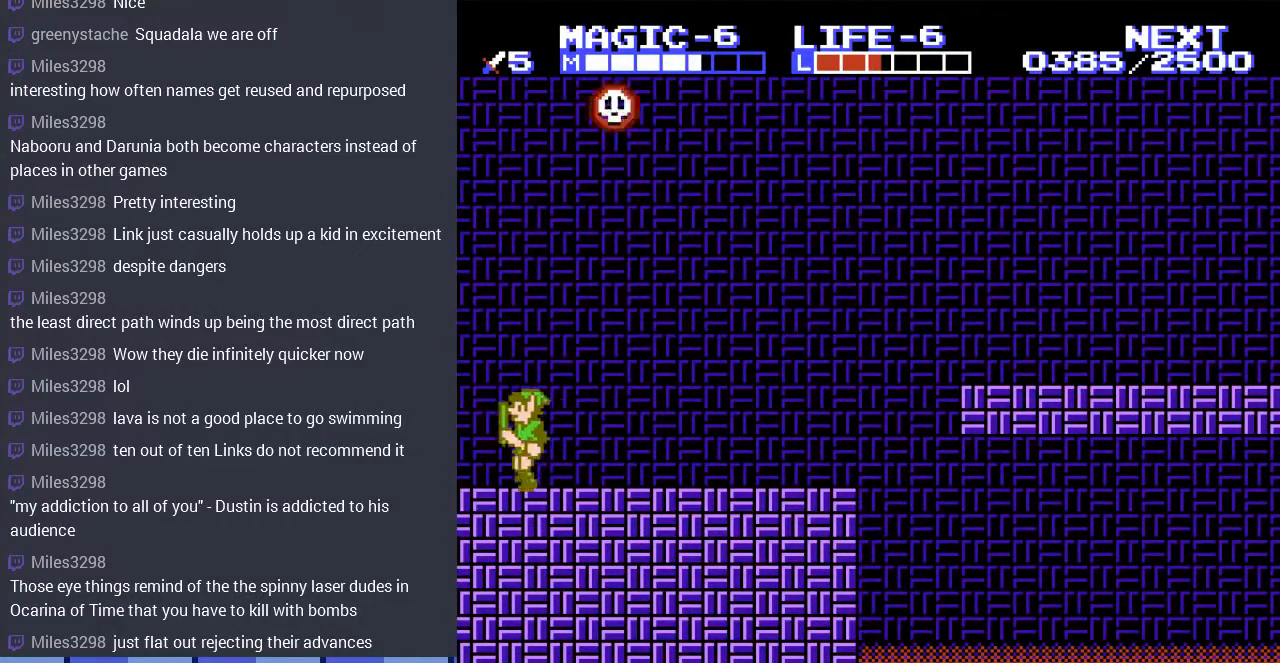
{"buttons": [], "events": [[233, "DPAD_LEFT", "up"]]}
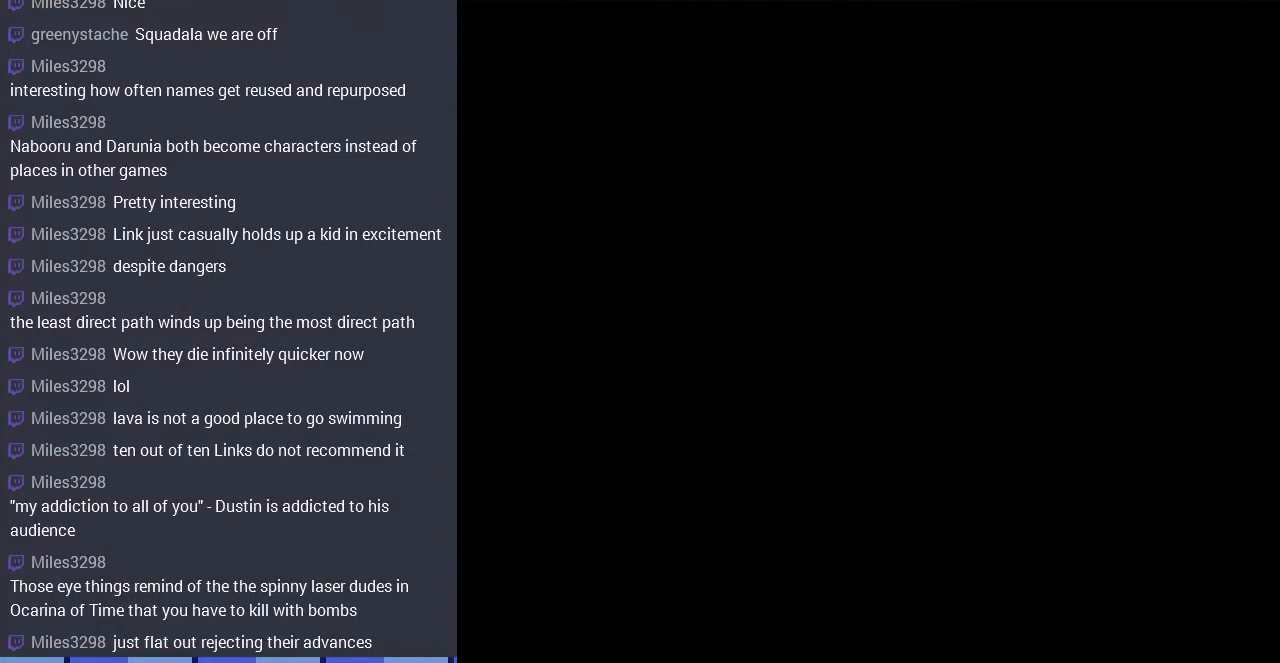
{"buttons": ["DPAD_LEFT"], "events": [[300, "DPAD_LEFT", "down"]]}
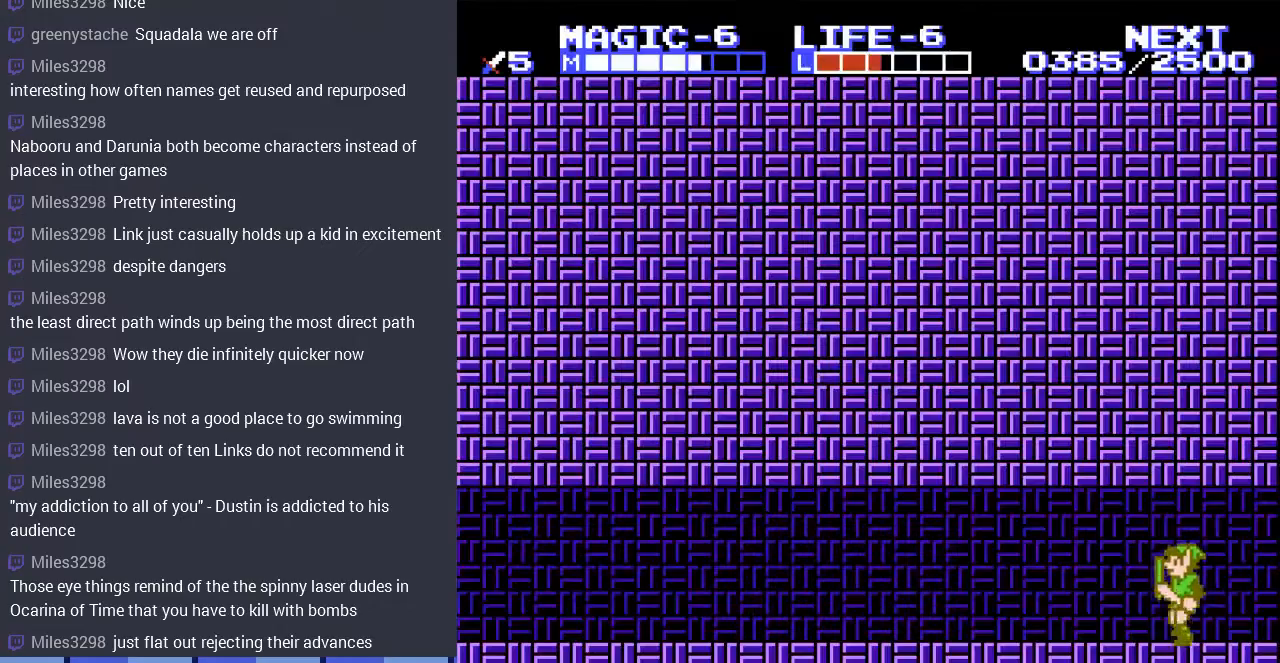
{"buttons": ["DPAD_LEFT"], "events": []}
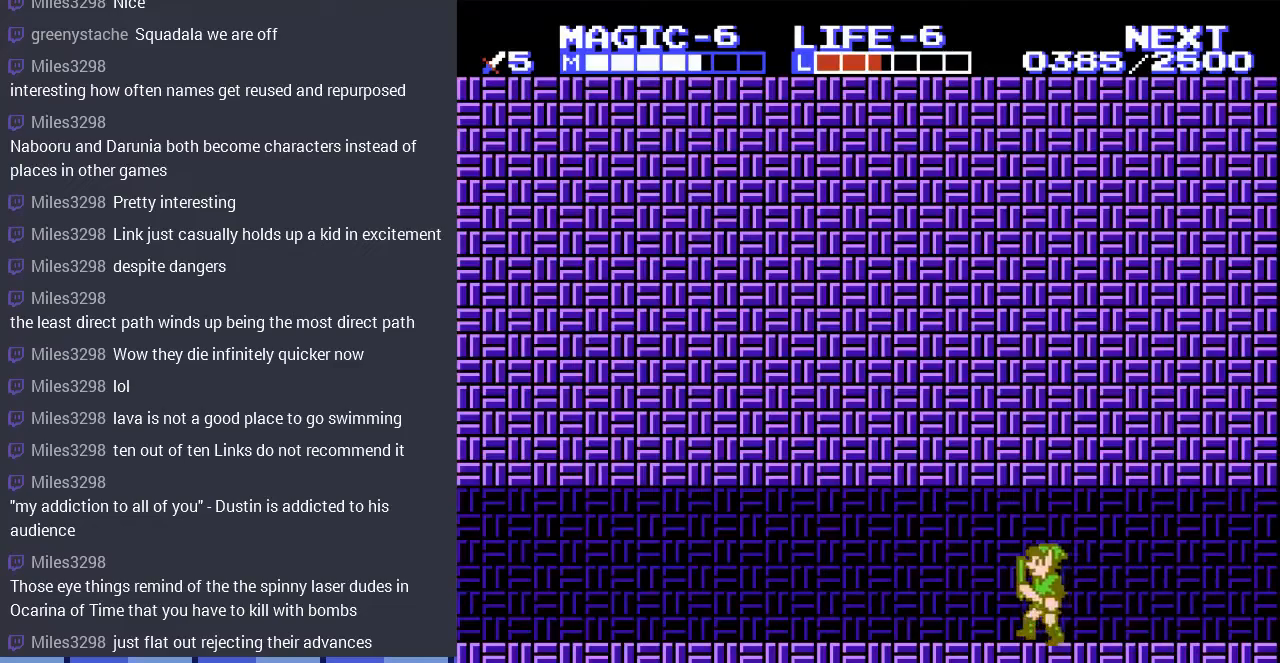
{"buttons": ["DPAD_LEFT"], "events": []}
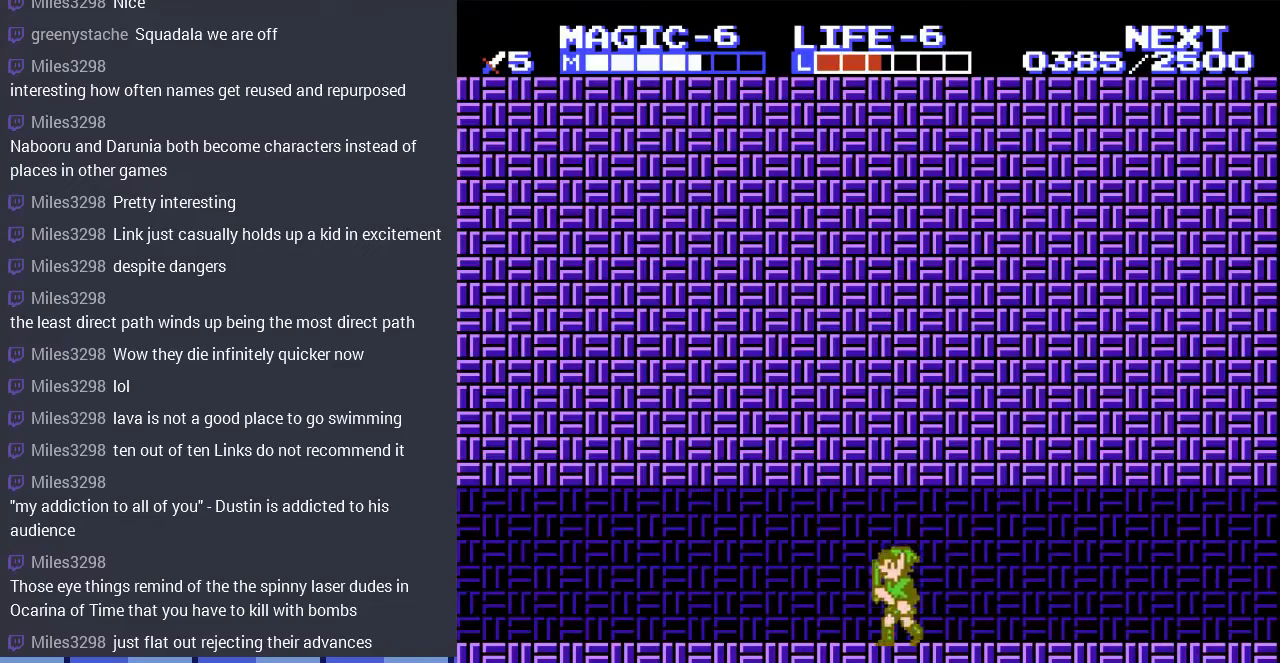
{"buttons": ["DPAD_DOWN"], "events": [[100, "DPAD_LEFT", "up"], [100, "START", "down"], [300, "START", "up"], [433, "DPAD_DOWN", "down"]]}
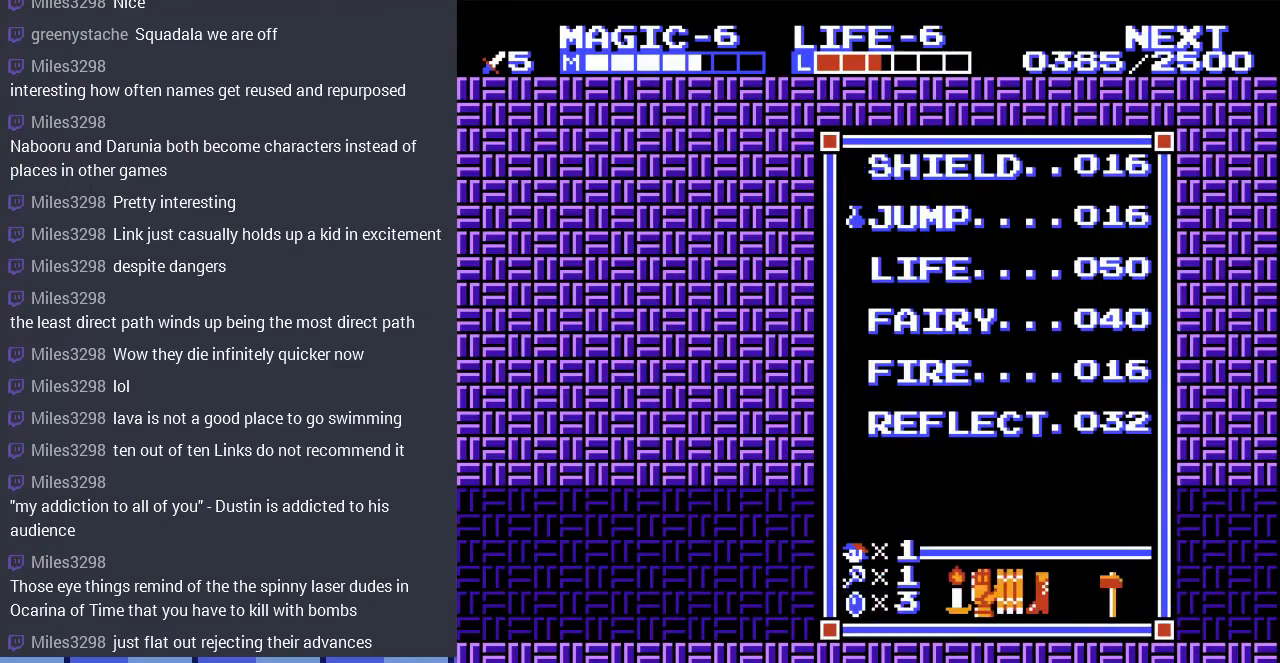
{"buttons": ["START"], "events": [[67, "DPAD_DOWN", "up"], [333, "DPAD_DOWN", "down"], [467, "DPAD_DOWN", "up"], [500, "START", "down"]]}
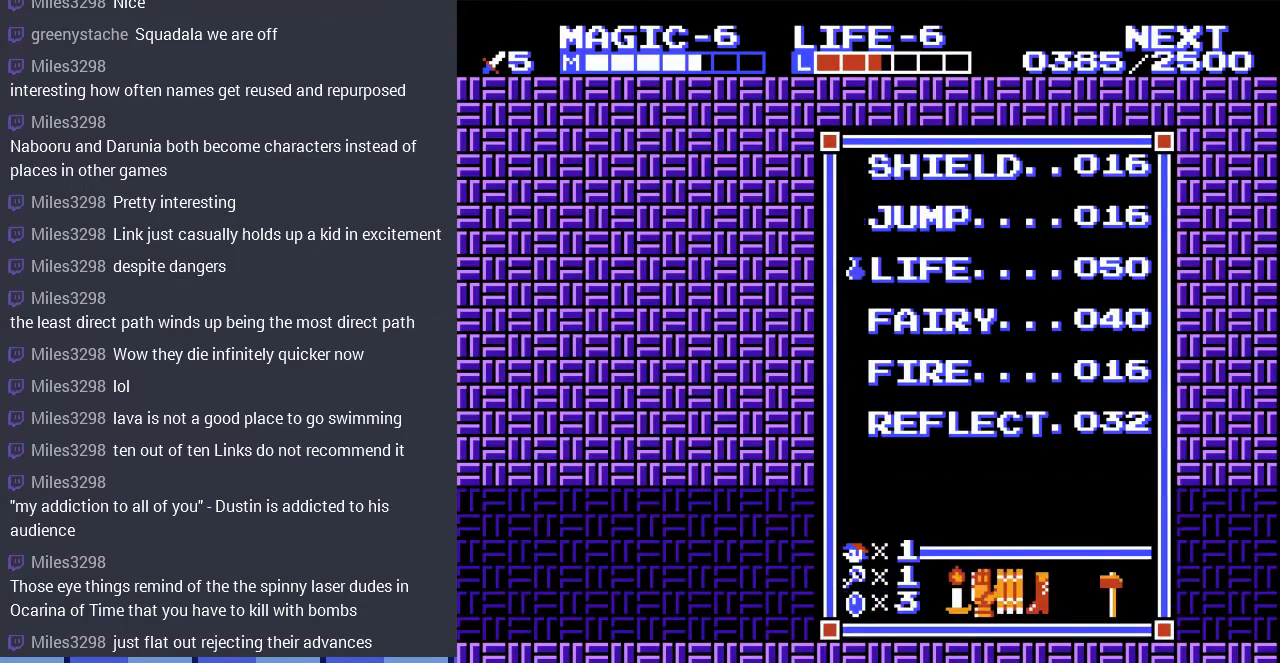
{"buttons": ["DPAD_LEFT"], "events": [[167, "START", "up"], [367, "DPAD_LEFT", "down"], [367, "SELECT", "down"], [500, "SELECT", "up"]]}
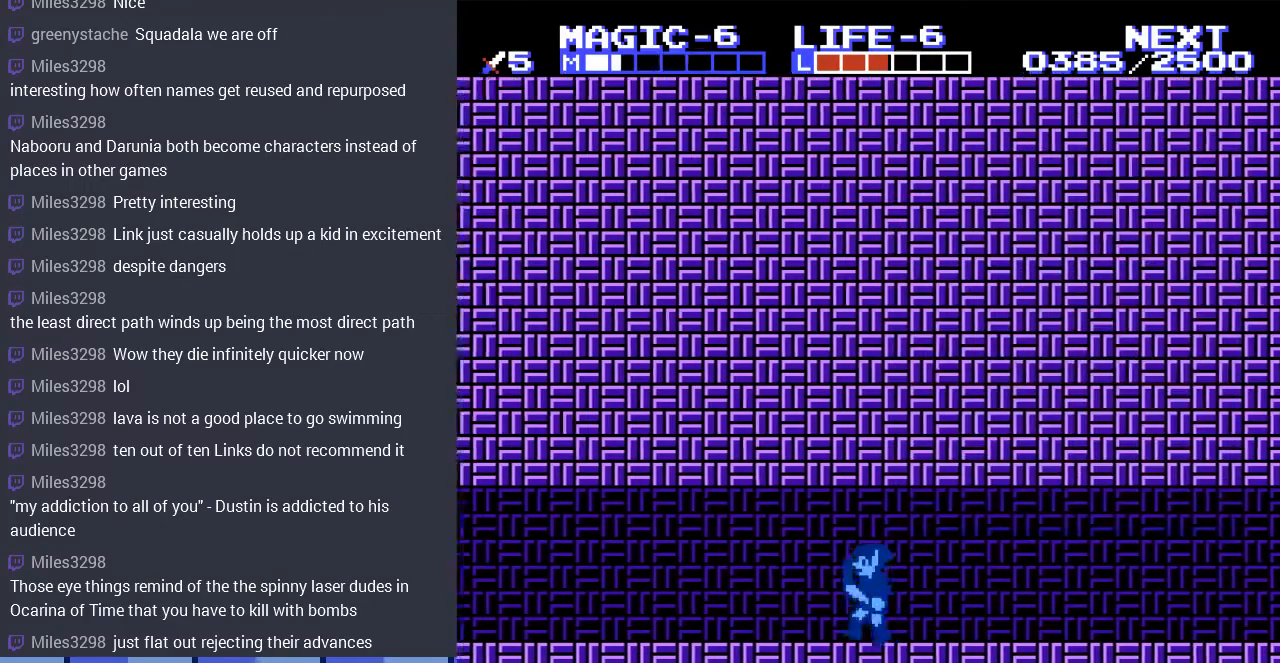
{"buttons": ["DPAD_LEFT"], "events": []}
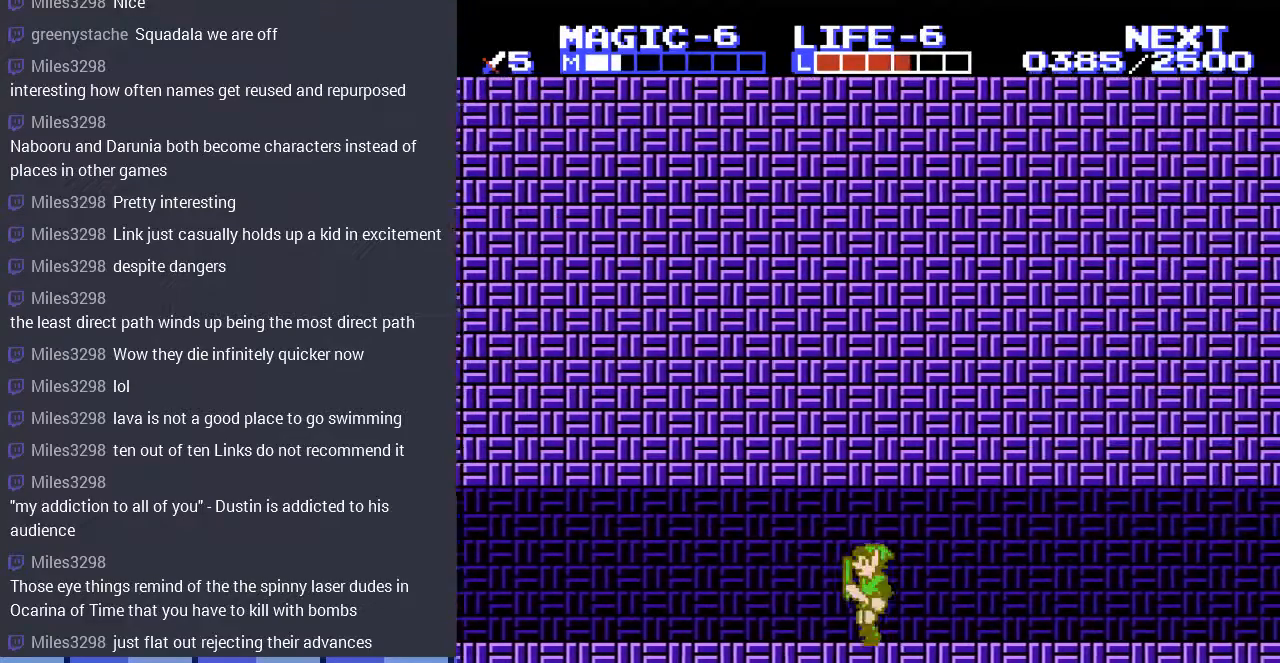
{"buttons": ["DPAD_LEFT"], "events": []}
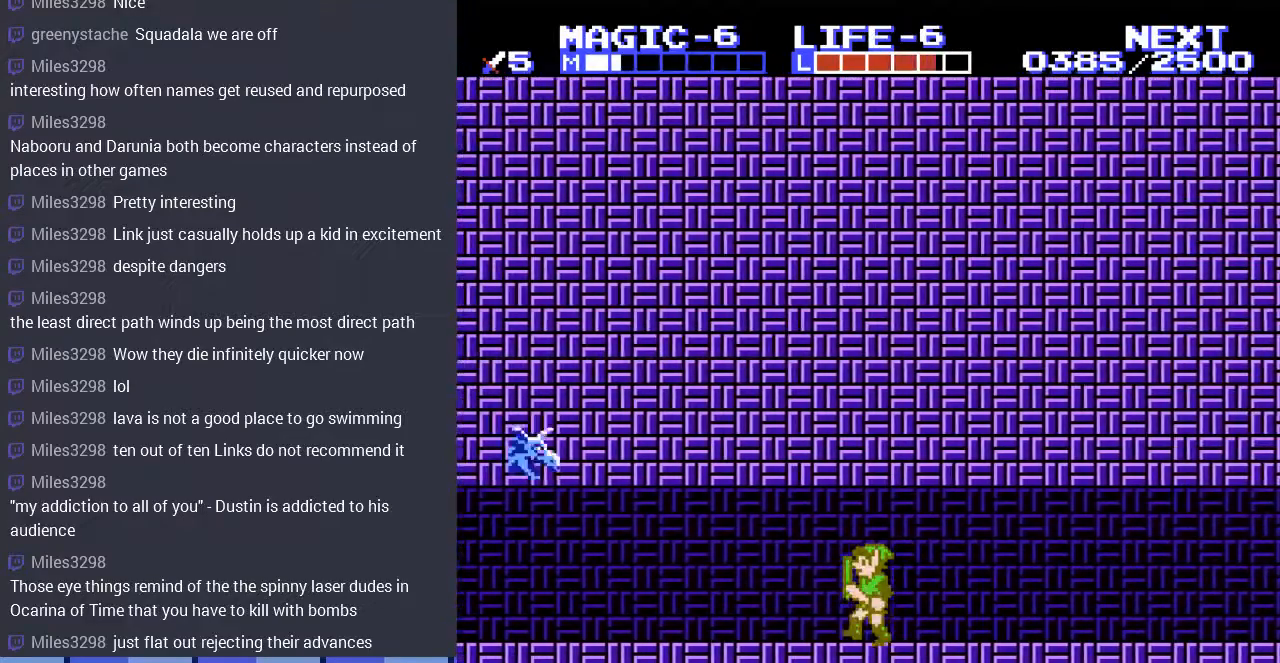
{"buttons": ["A", "DPAD_DOWN", "DPAD_LEFT"], "events": [[400, "A", "down"], [467, "DPAD_DOWN", "down"]]}
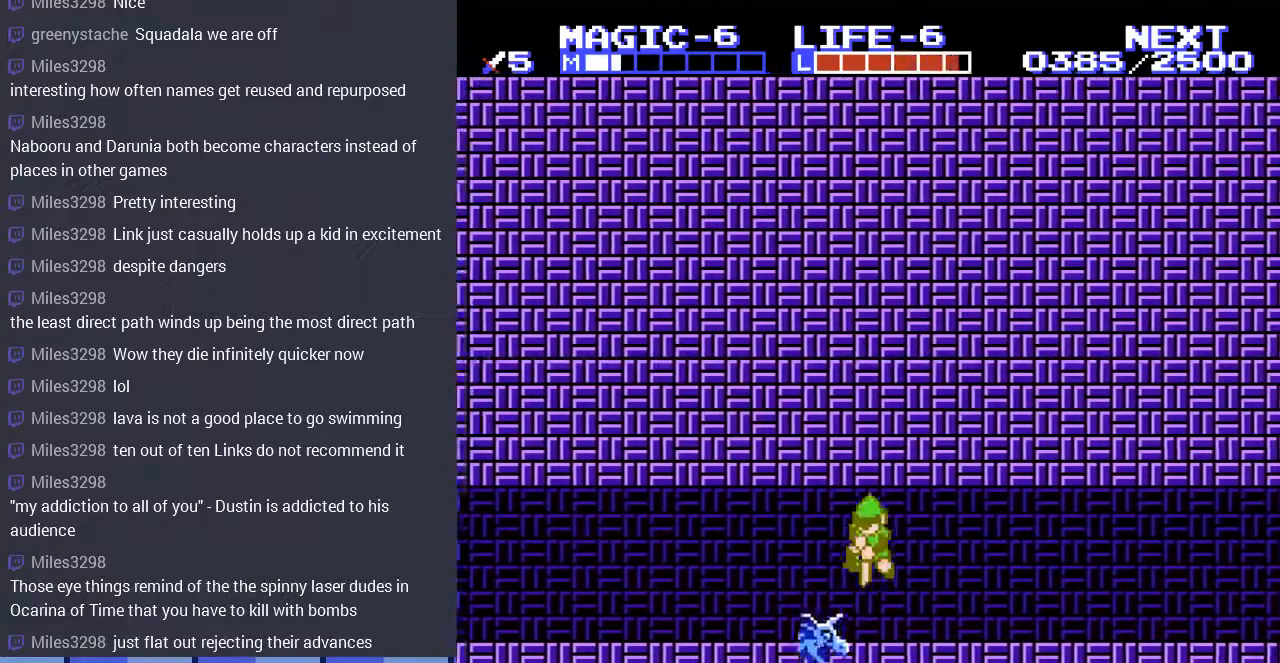
{"buttons": ["DPAD_LEFT"], "events": [[33, "DPAD_LEFT", "up"], [100, "A", "up"], [100, "DPAD_LEFT", "down"], [233, "DPAD_DOWN", "up"]]}
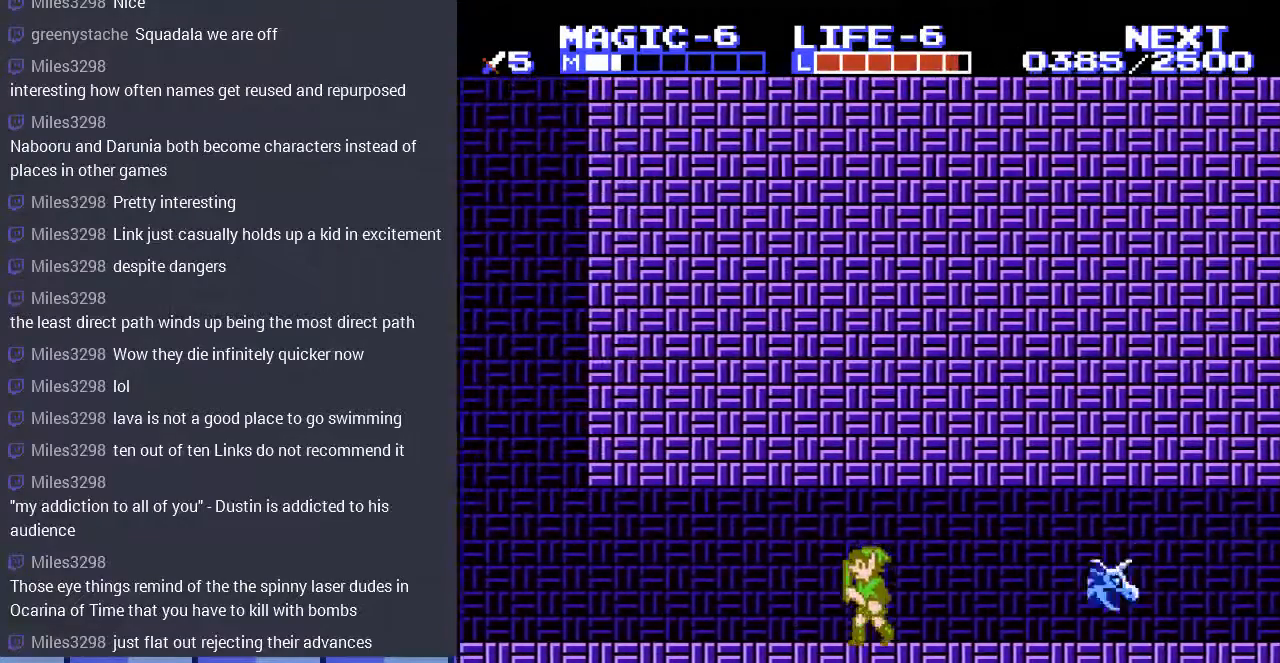
{"buttons": ["DPAD_LEFT"], "events": []}
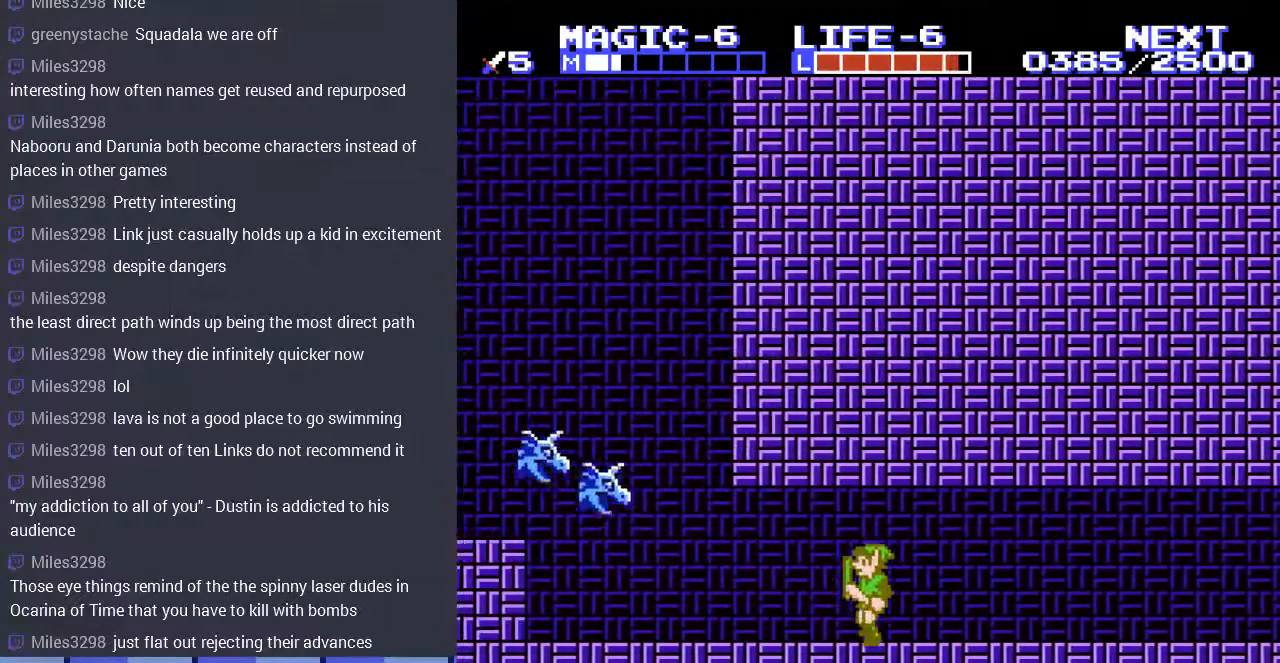
{"buttons": ["DPAD_DOWN"], "events": [[233, "A", "down"], [267, "DPAD_DOWN", "down"], [300, "DPAD_LEFT", "up"], [367, "DPAD_LEFT", "down"], [433, "A", "up"], [433, "DPAD_LEFT", "up"]]}
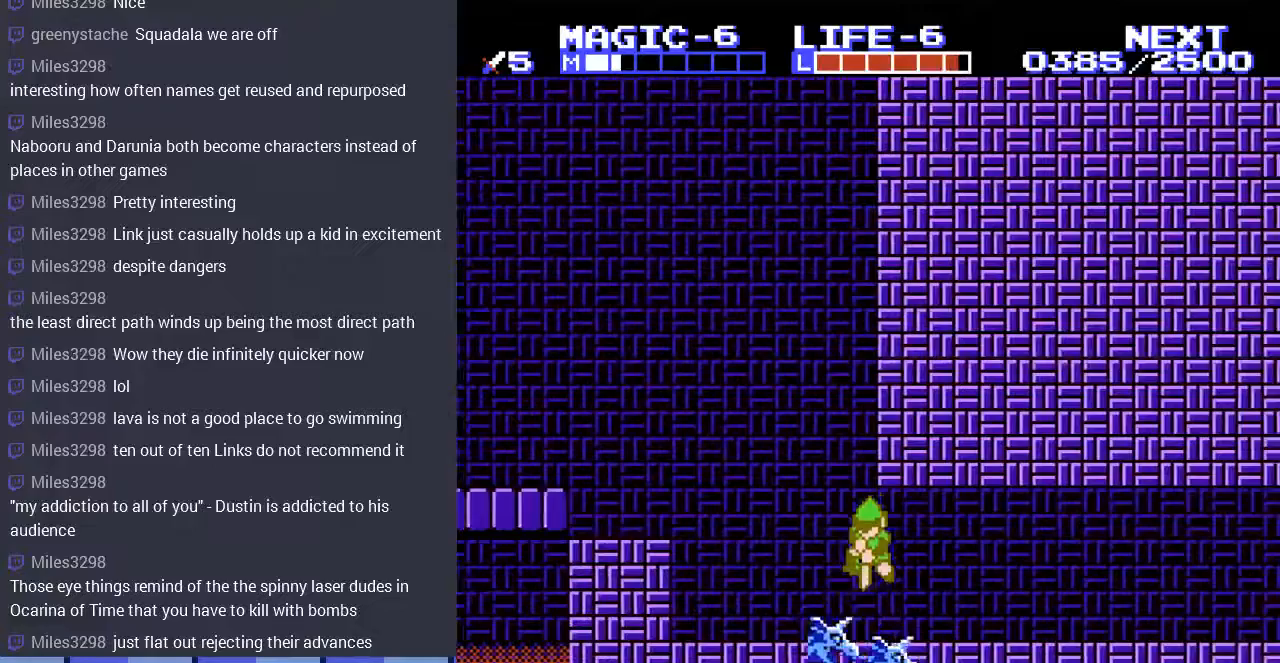
{"buttons": ["DPAD_LEFT"], "events": [[200, "DPAD_LEFT", "down"], [233, "DPAD_DOWN", "up"], [333, "A", "down"], [500, "A", "up"]]}
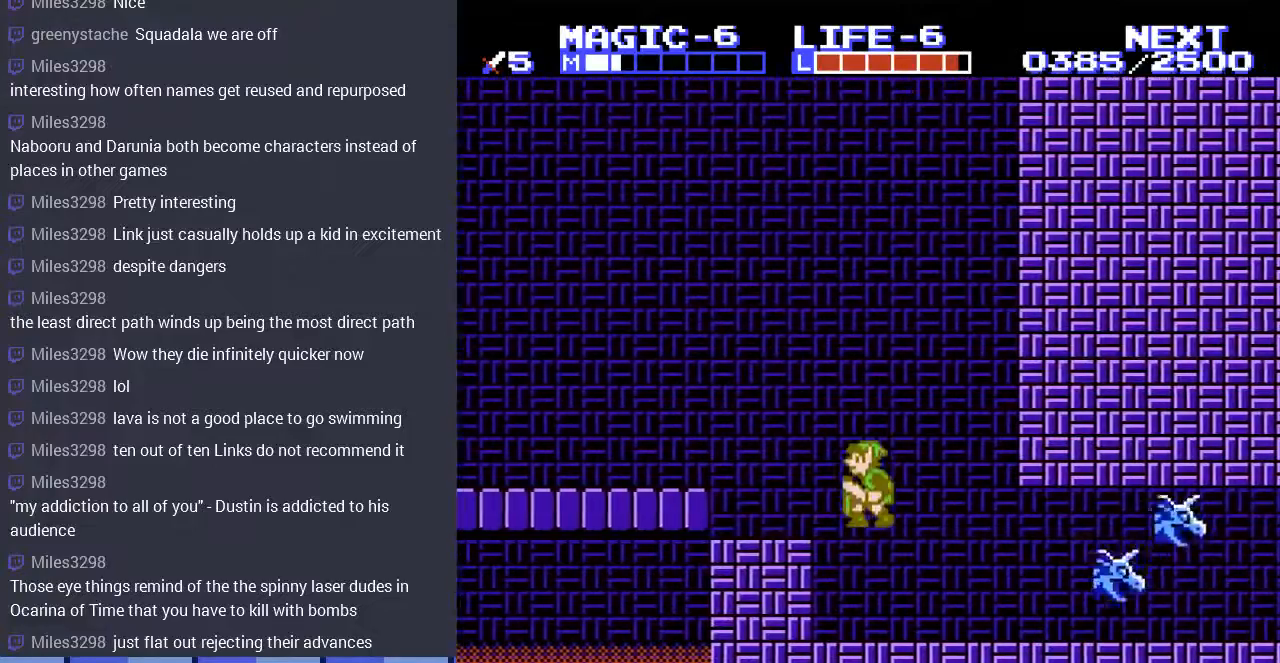
{"buttons": ["DPAD_LEFT"], "events": [[300, "A", "down"], [467, "A", "up"]]}
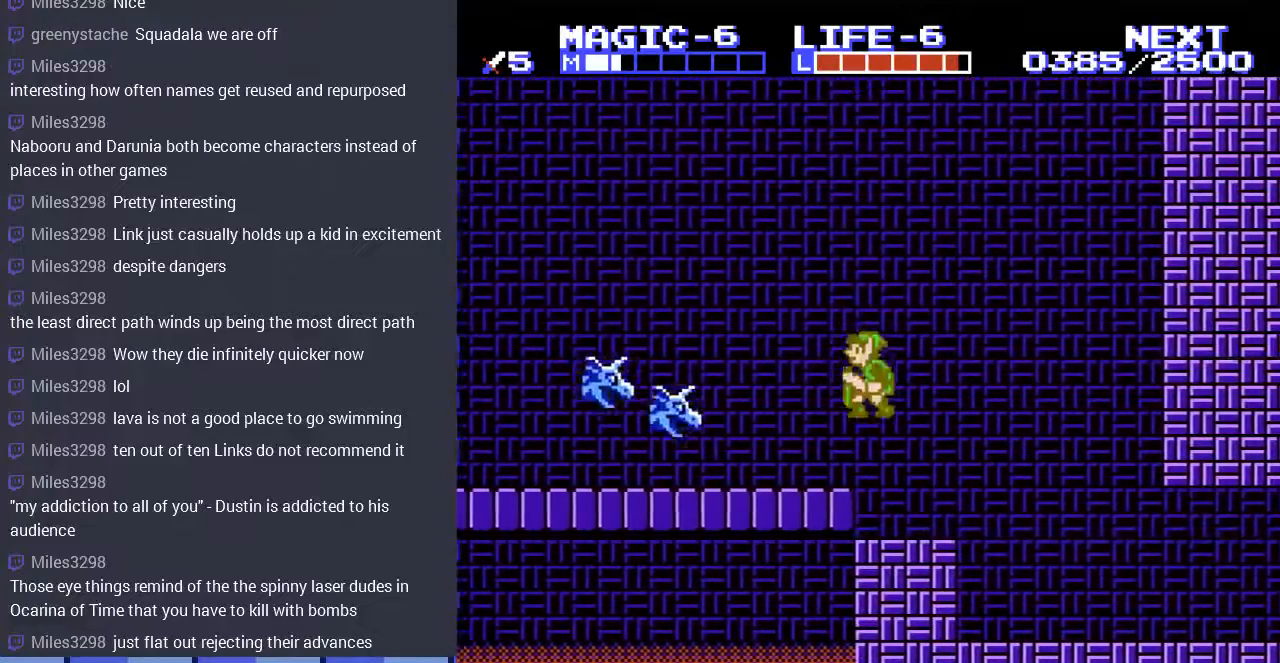
{"buttons": ["A", "DPAD_LEFT"], "events": [[200, "DPAD_DOWN", "down"], [233, "DPAD_LEFT", "up"], [267, "A", "down"], [300, "DPAD_LEFT", "down"], [367, "DPAD_DOWN", "up"], [400, "A", "up"], [500, "A", "down"]]}
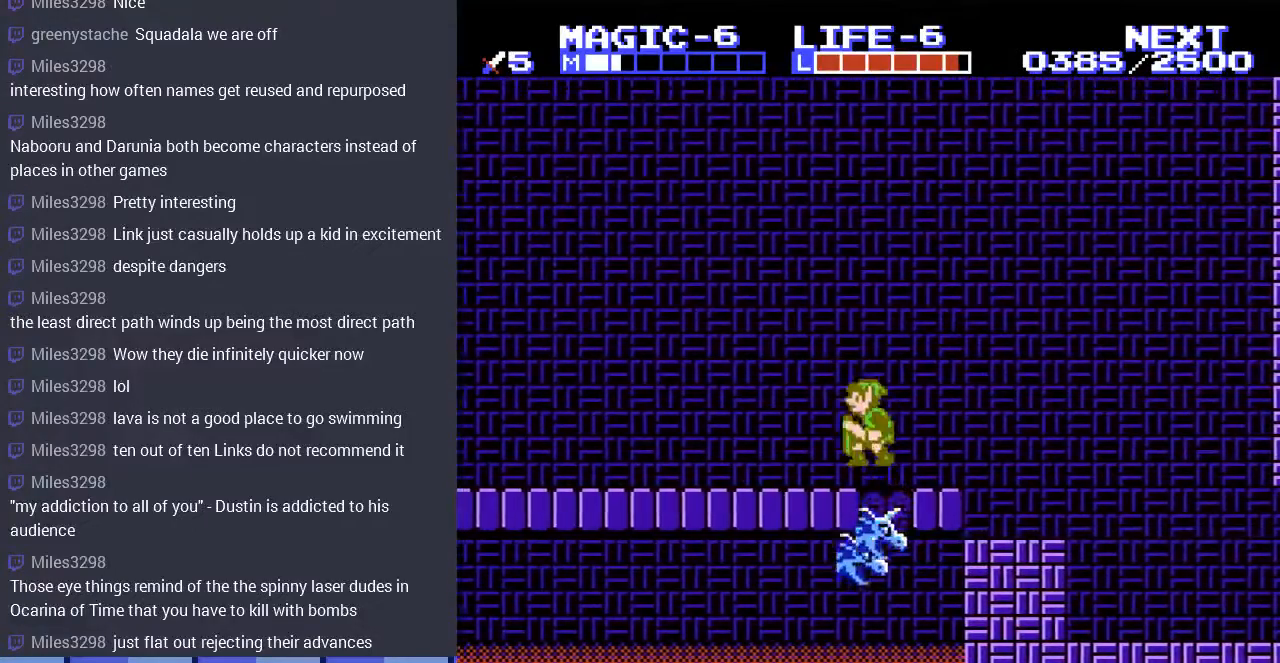
{"buttons": ["DPAD_LEFT"], "events": [[167, "A", "up"]]}
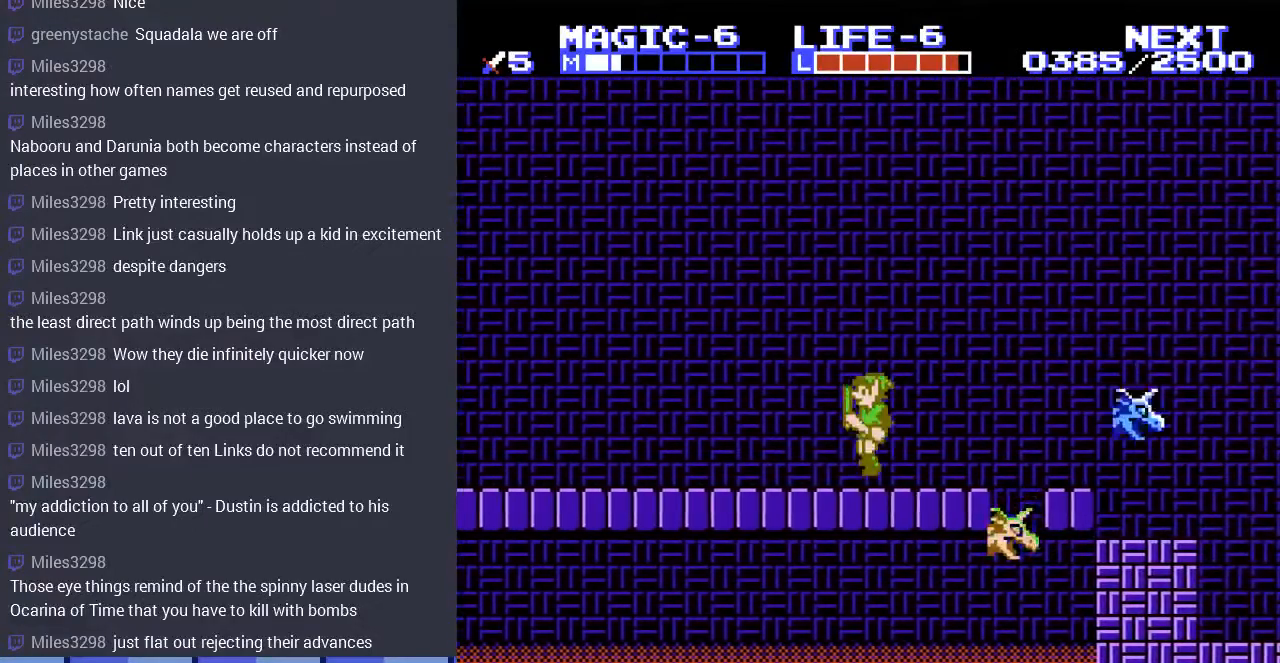
{"buttons": [], "events": [[267, "START", "down"], [300, "DPAD_UP", "down"], [333, "DPAD_UP", "up"], [400, "DPAD_LEFT", "up"], [467, "START", "up"]]}
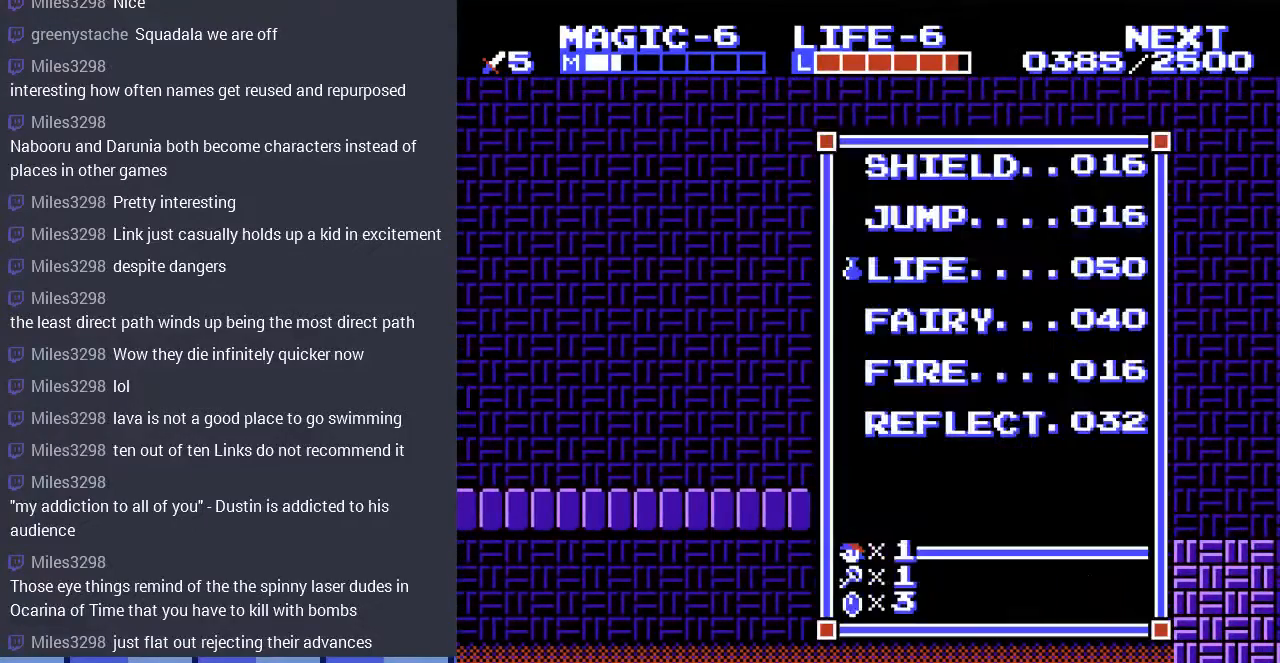
{"buttons": ["DPAD_UP"], "events": [[267, "DPAD_UP", "down"], [367, "DPAD_UP", "up"], [467, "DPAD_UP", "down"]]}
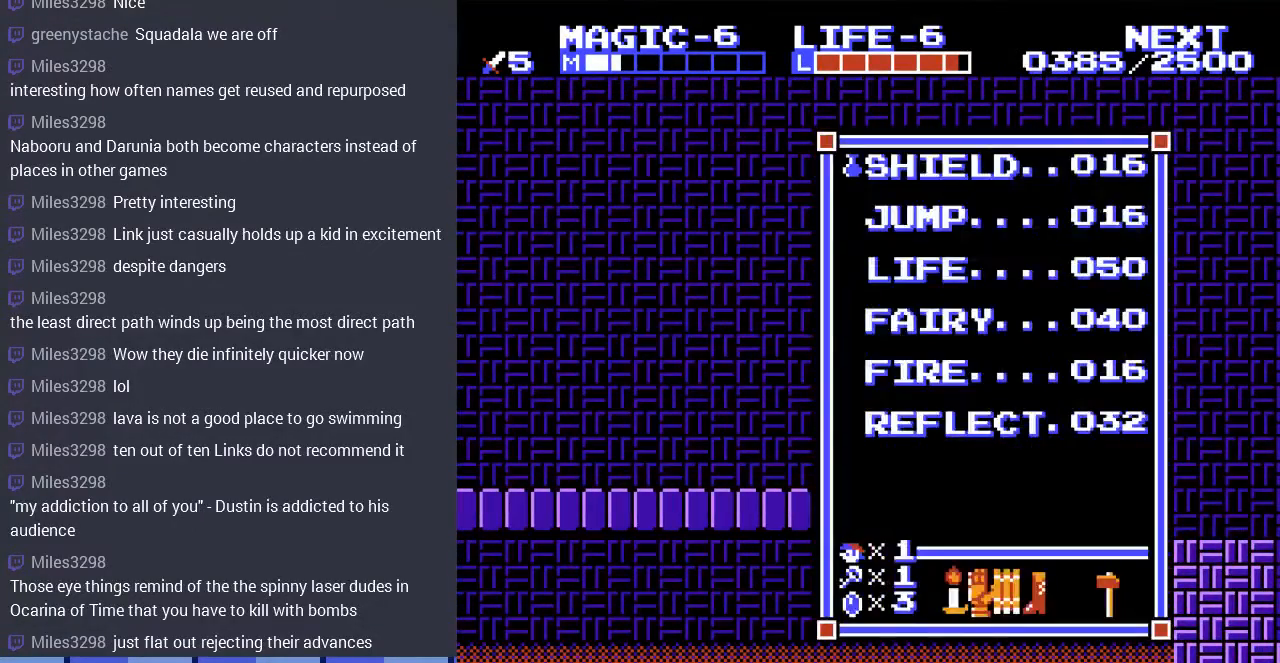
{"buttons": ["DPAD_LEFT"], "events": [[33, "DPAD_UP", "up"], [67, "START", "down"], [200, "DPAD_LEFT", "down"], [233, "START", "up"]]}
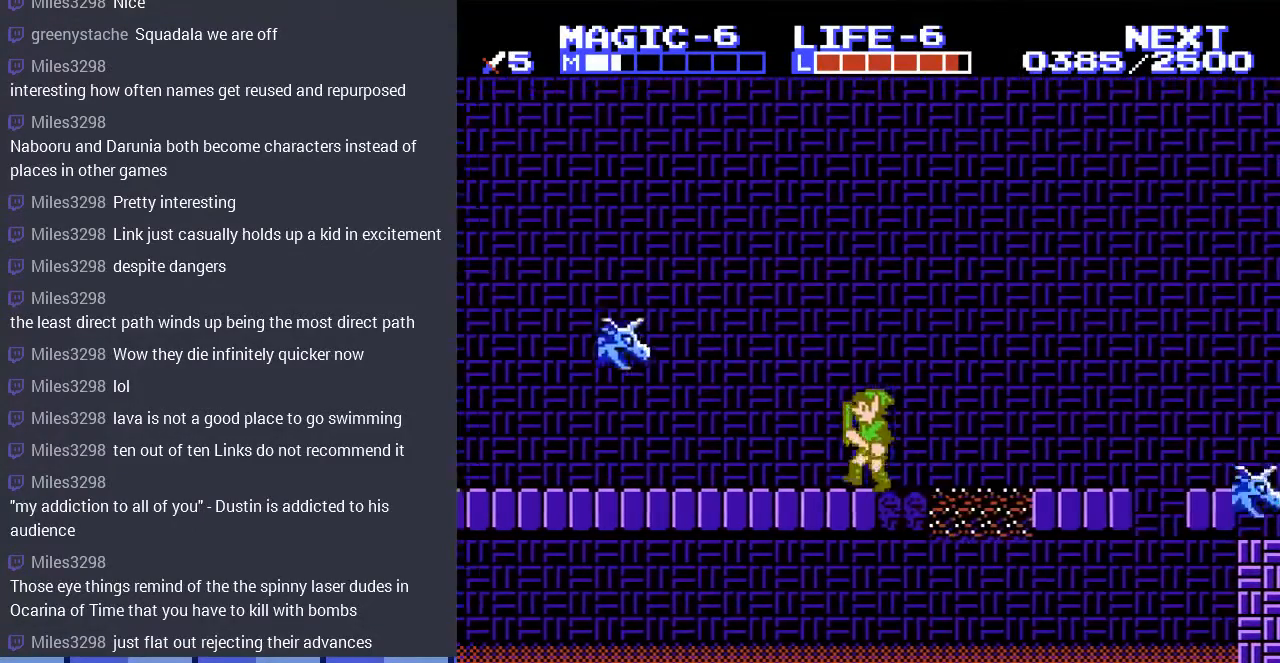
{"buttons": ["DPAD_DOWN", "DPAD_LEFT"], "events": [[100, "A", "down"], [267, "A", "up"], [300, "DPAD_DOWN", "down"], [333, "DPAD_LEFT", "up"], [467, "DPAD_LEFT", "down"]]}
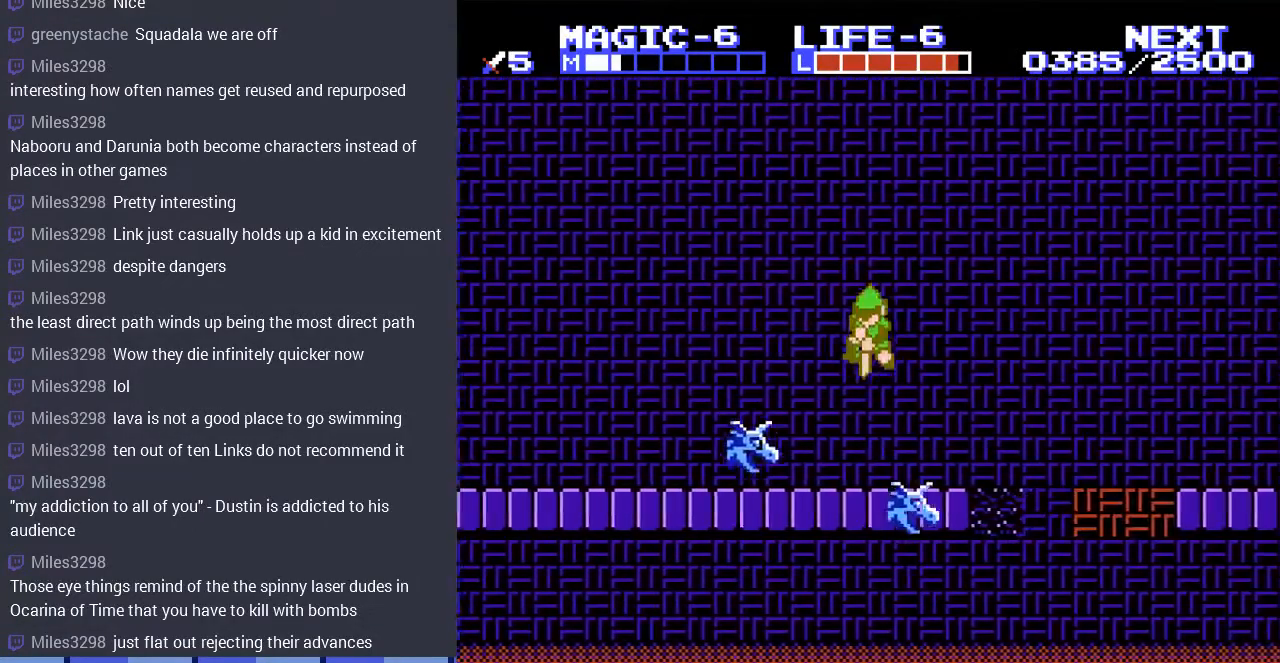
{"buttons": ["DPAD_LEFT"], "events": [[167, "DPAD_DOWN", "up"], [300, "A", "down"], [467, "A", "up"]]}
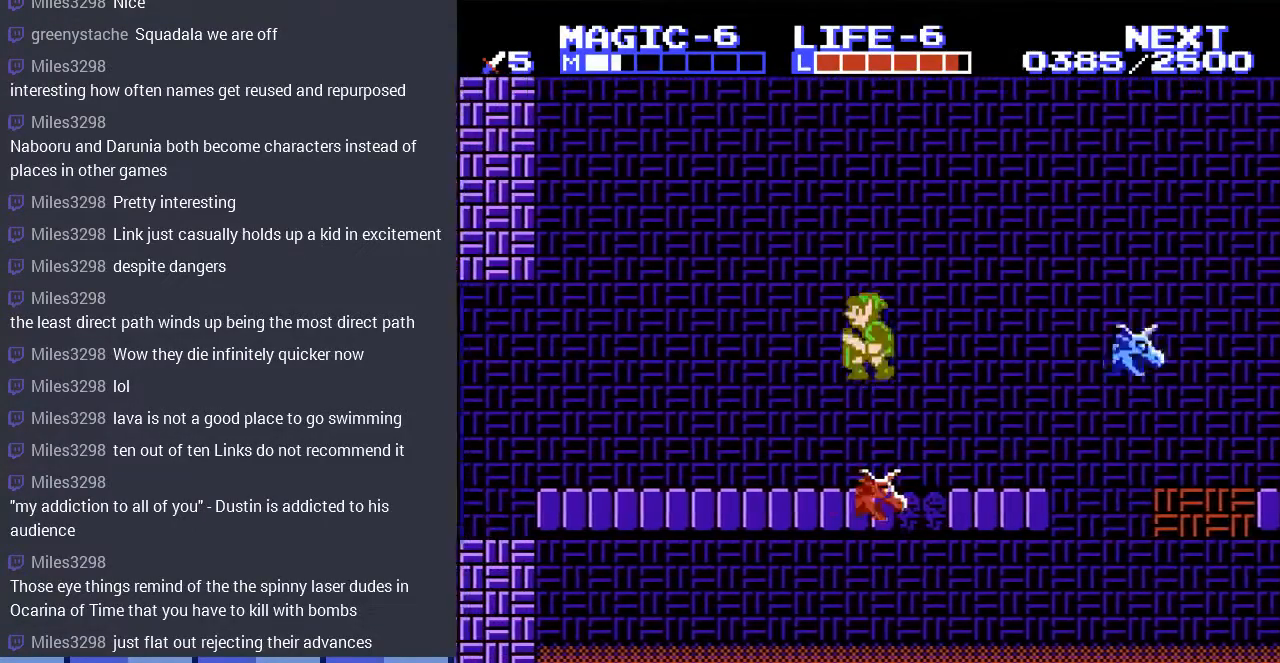
{"buttons": ["DPAD_LEFT"], "events": []}
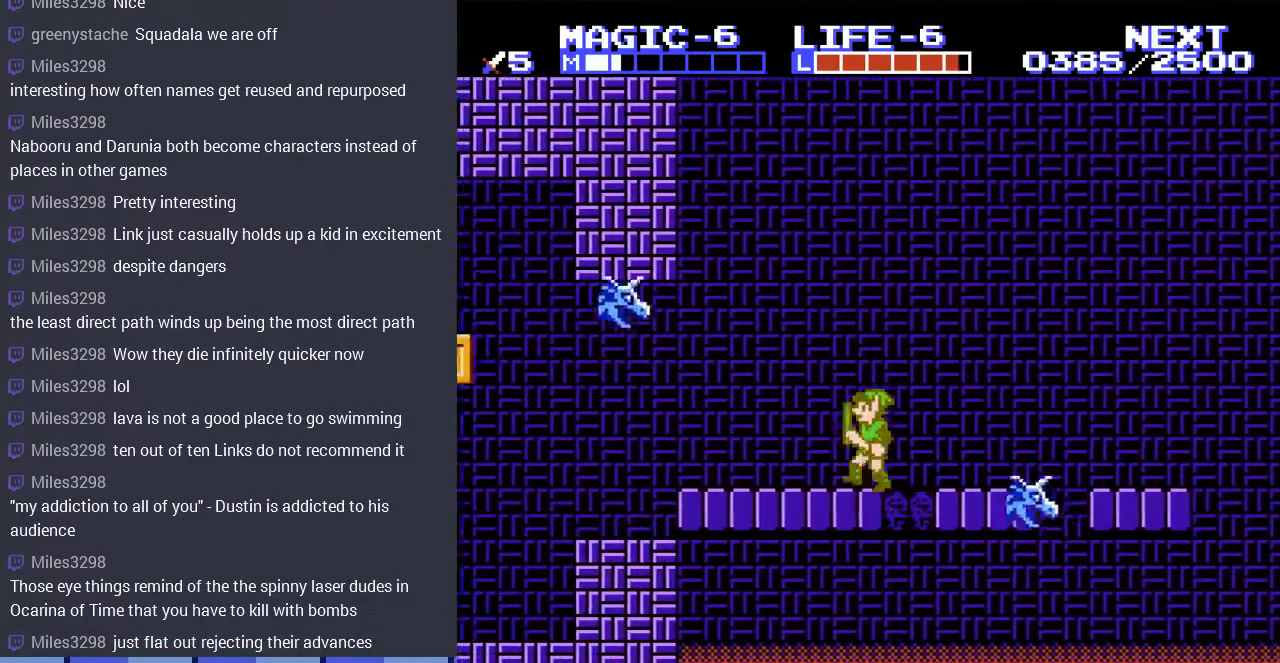
{"buttons": ["DPAD_LEFT"], "events": [[200, "A", "down"], [367, "A", "up"]]}
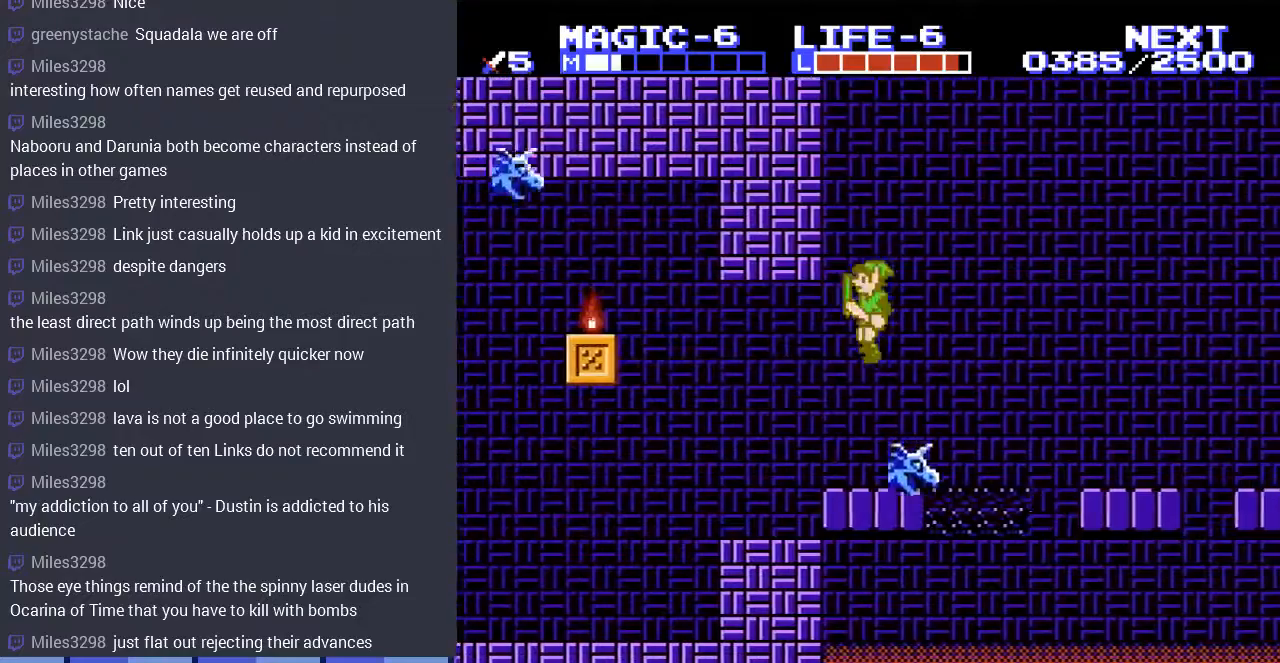
{"buttons": ["DPAD_LEFT"], "events": []}